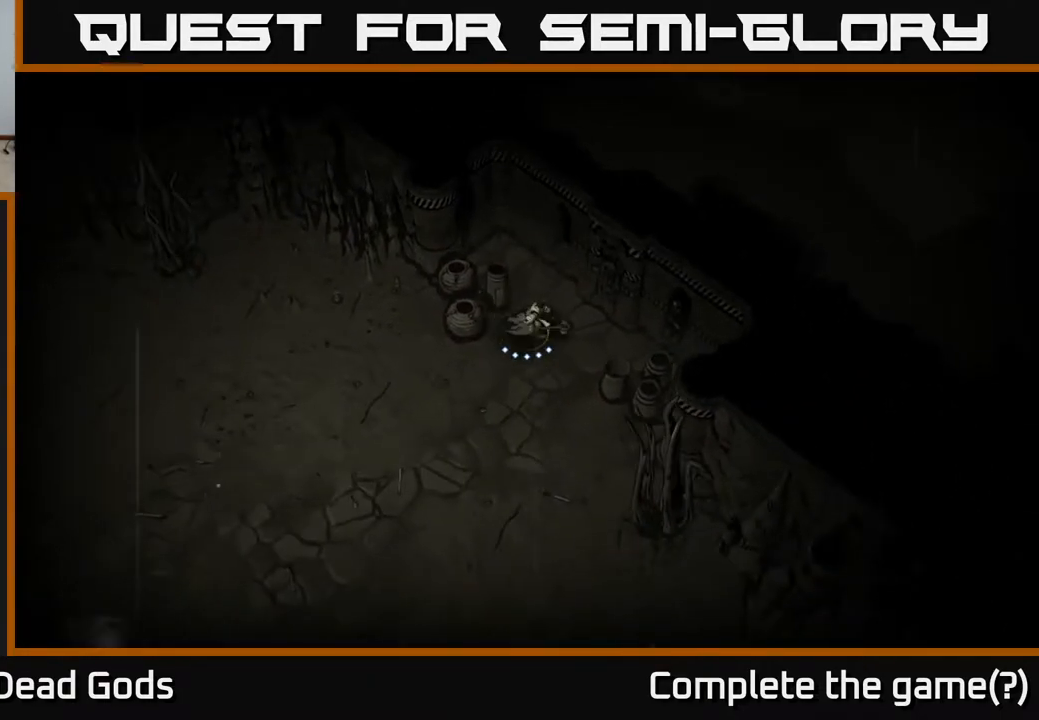
Gameplay with a controller (Xbox layout); each line is a JSON object with the inputs held at the frame after it. "events" lists button and stick changes between this image and that frame as [ms after this image, input, new state], when the widget could be followed in between.
{"buttons": [], "left_stick": "up", "right_stick": "center", "events": [[83, "left_stick", "up"]]}
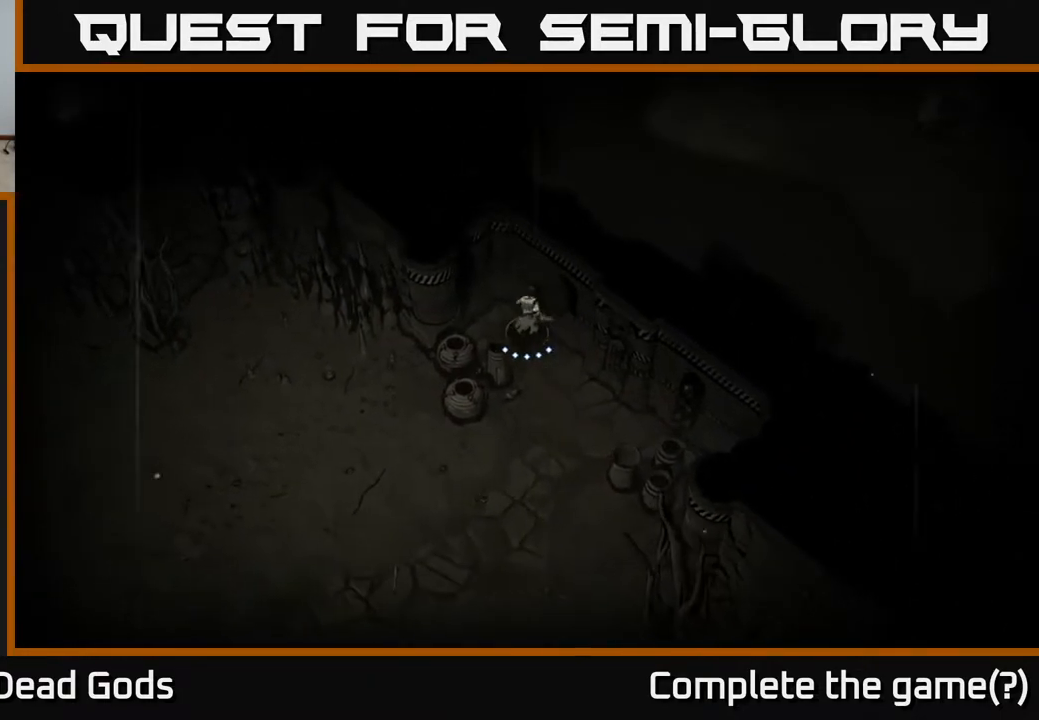
{"buttons": [], "left_stick": "down-right", "right_stick": "center", "events": [[300, "left_stick", "right"], [417, "left_stick", "down-right"]]}
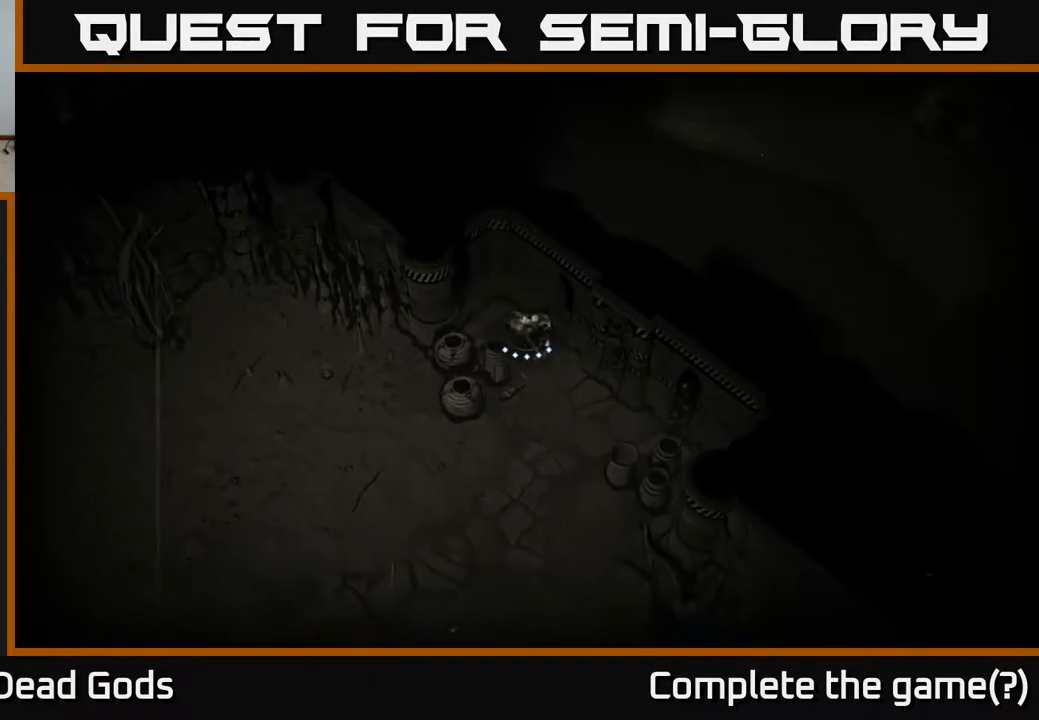
{"buttons": [], "left_stick": "down", "right_stick": "center", "events": [[83, "left_stick", "down"]]}
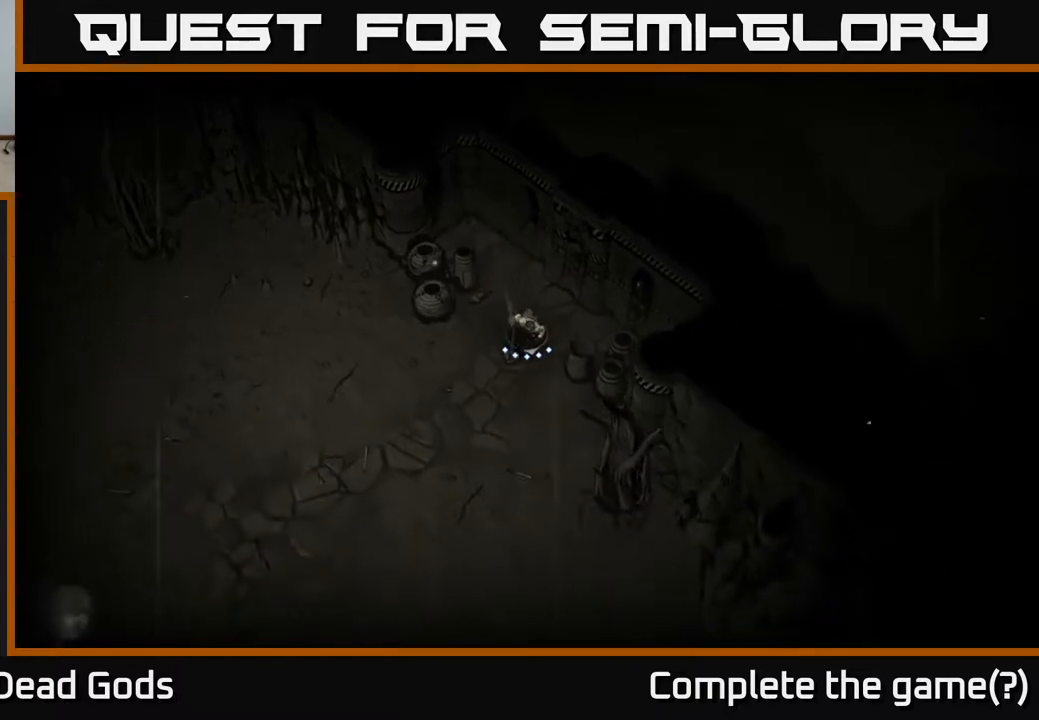
{"buttons": [], "left_stick": "down", "right_stick": "center", "events": []}
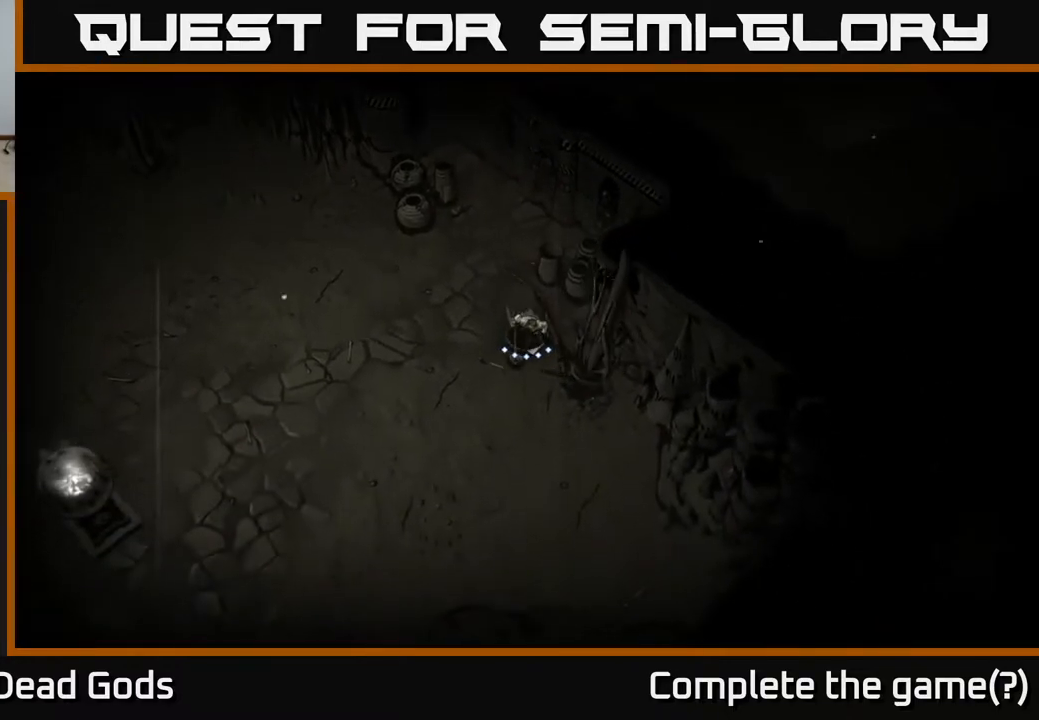
{"buttons": [], "left_stick": "down", "right_stick": "center", "events": [[50, "R2", "down"], [183, "R2", "up"]]}
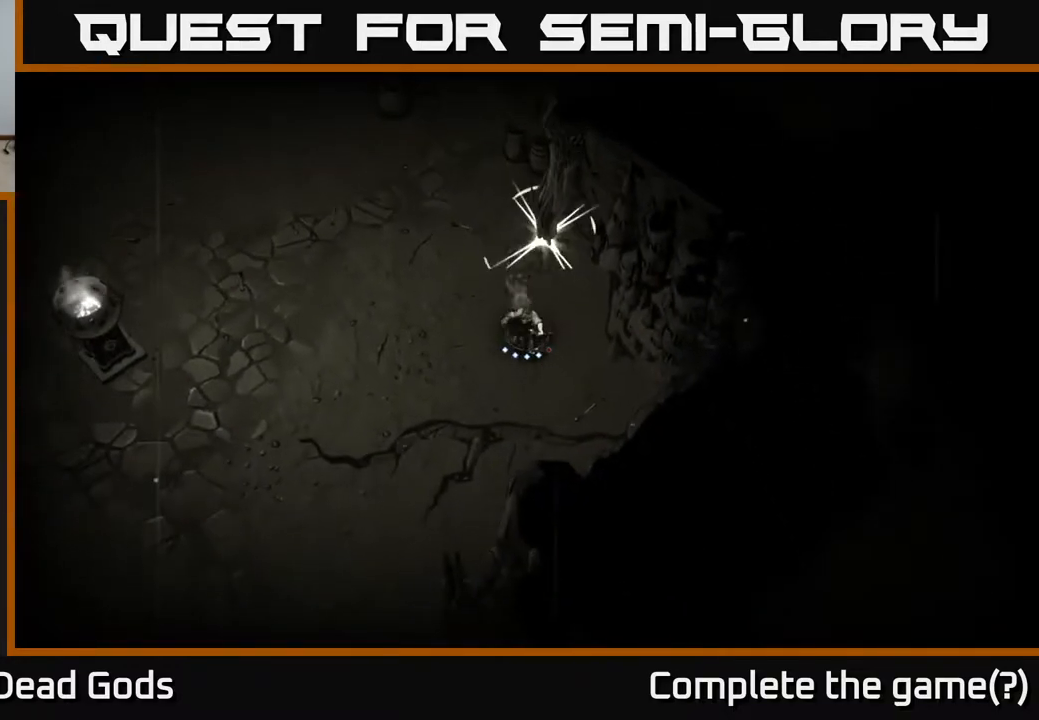
{"buttons": [], "left_stick": "down", "right_stick": "center", "events": [[333, "R2", "down"], [450, "R2", "up"]]}
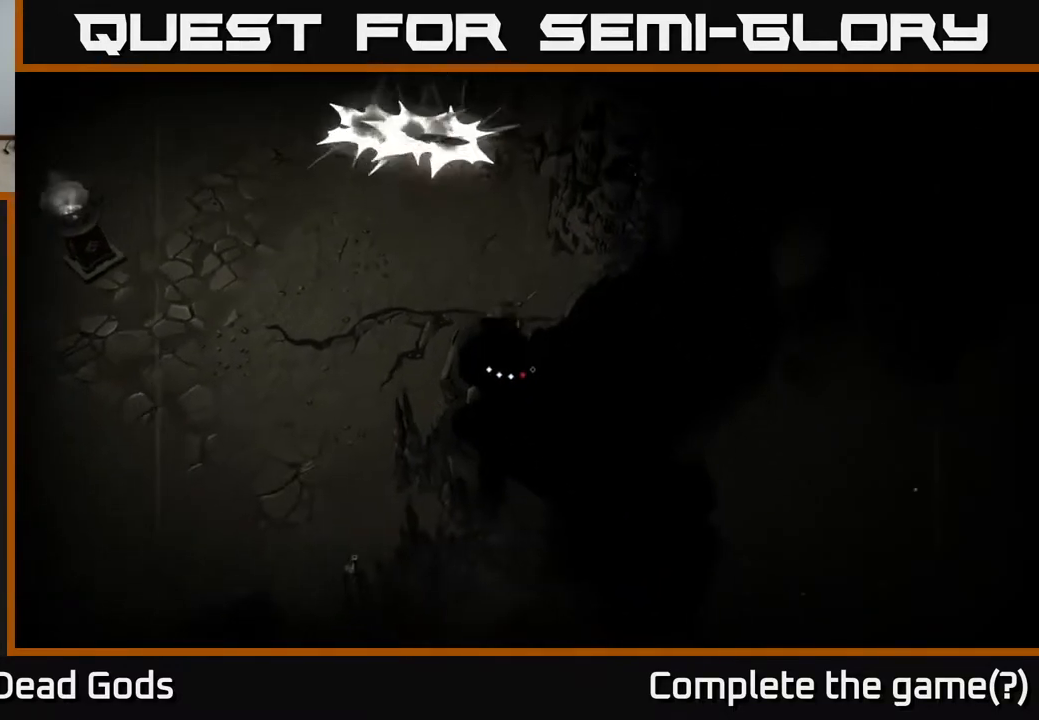
{"buttons": [], "left_stick": "up", "right_stick": "center", "events": [[50, "left_stick", "down-left"], [267, "left_stick", "center"], [383, "left_stick", "up"]]}
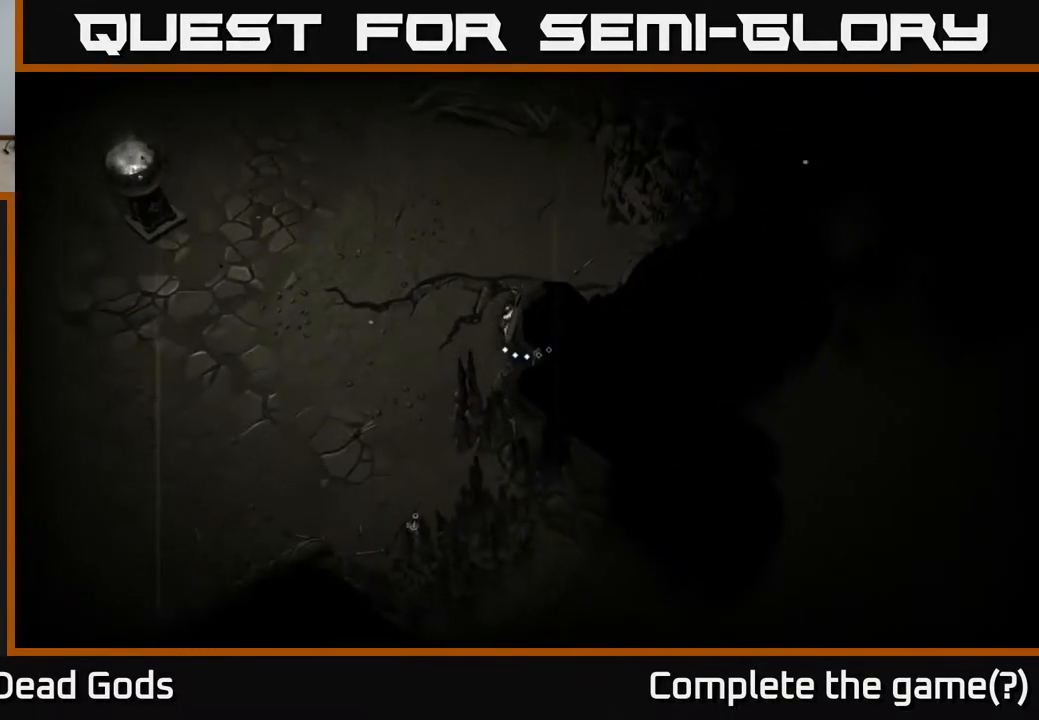
{"buttons": [], "left_stick": "down-left", "right_stick": "center", "events": [[67, "left_stick", "left"], [217, "left_stick", "down-left"]]}
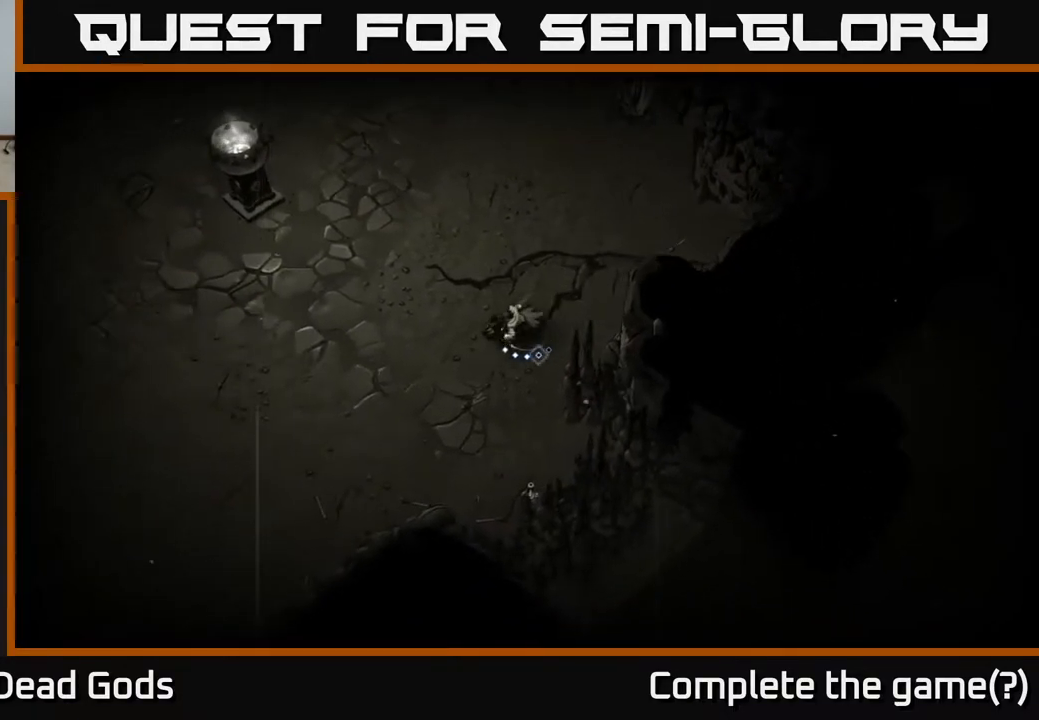
{"buttons": [], "left_stick": "left", "right_stick": "center", "events": [[233, "left_stick", "left"]]}
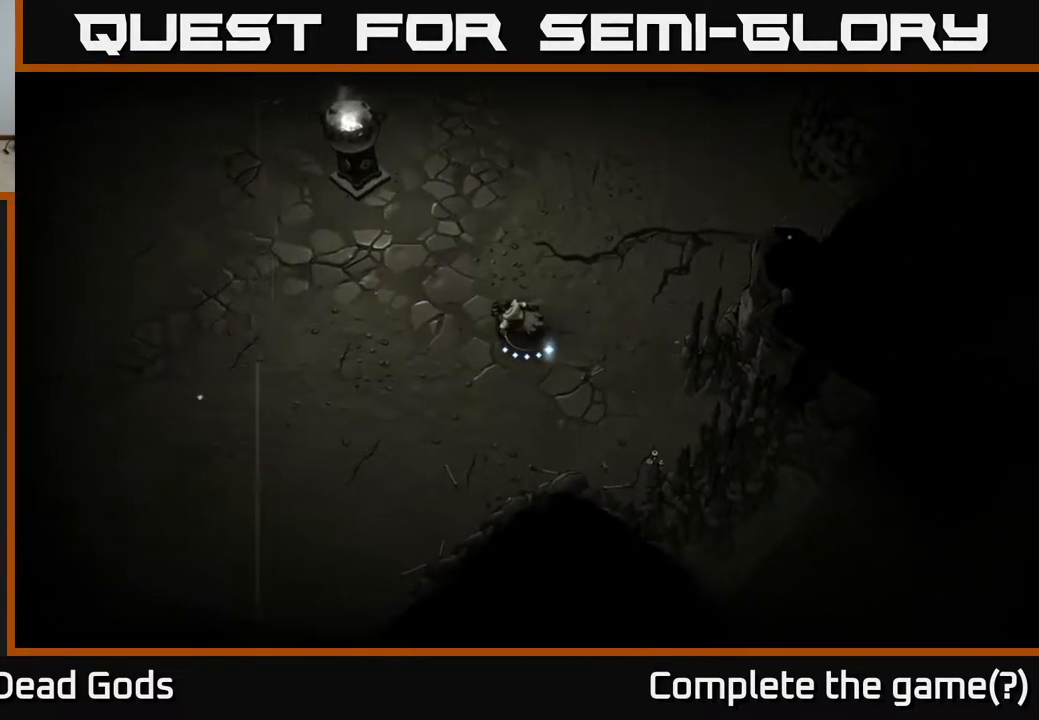
{"buttons": [], "left_stick": "left", "right_stick": "center", "events": [[50, "left_stick", "up-left"], [233, "left_stick", "left"]]}
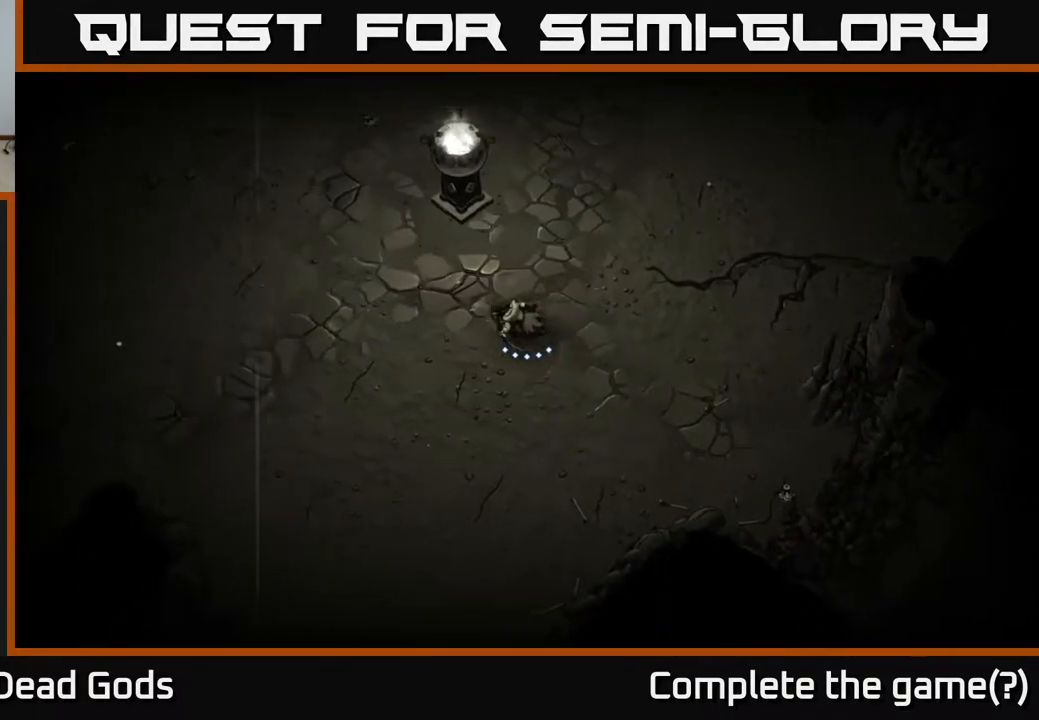
{"buttons": ["B"], "left_stick": "down-right", "right_stick": "center", "events": [[17, "B", "down"], [33, "B", "up"], [100, "left_stick", "right"], [167, "left_stick", "down-right"], [450, "B", "down"]]}
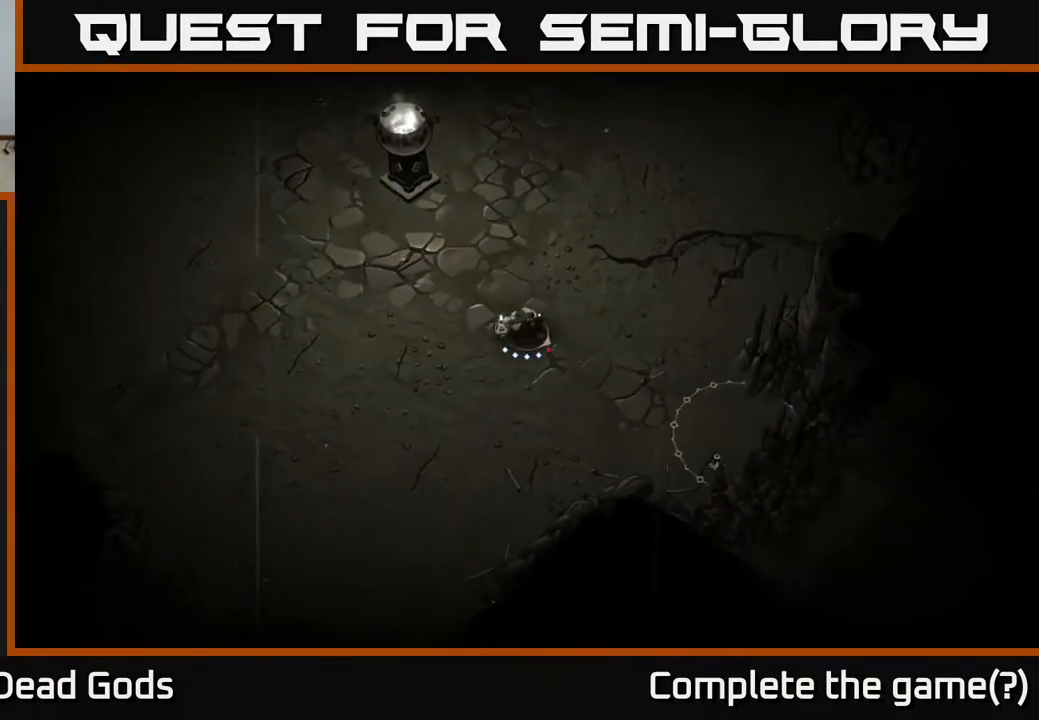
{"buttons": [], "left_stick": "down-right", "right_stick": "center", "events": [[33, "B", "up"]]}
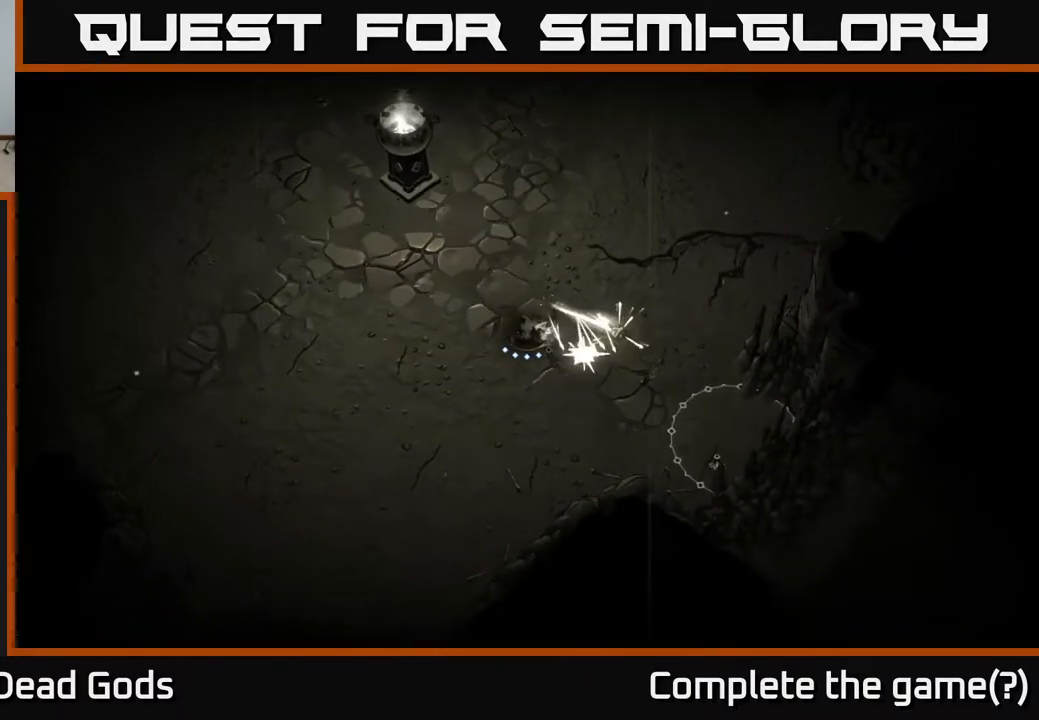
{"buttons": [], "left_stick": "center", "right_stick": "center", "events": [[233, "left_stick", "center"]]}
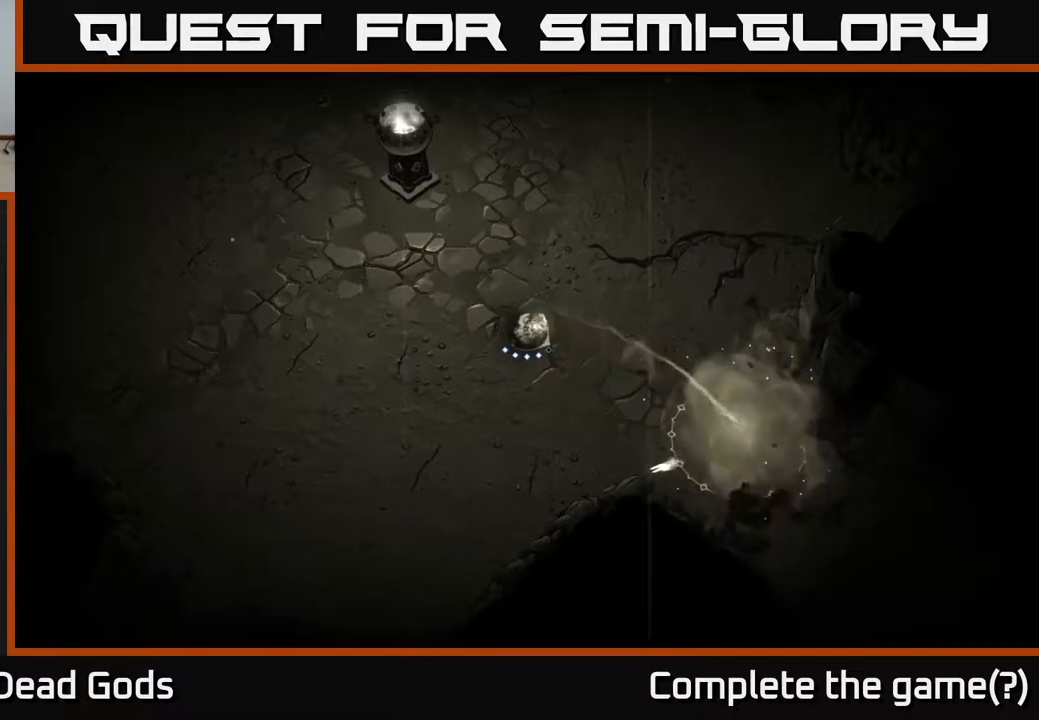
{"buttons": [], "left_stick": "down-right", "right_stick": "center", "events": [[233, "left_stick", "down-right"]]}
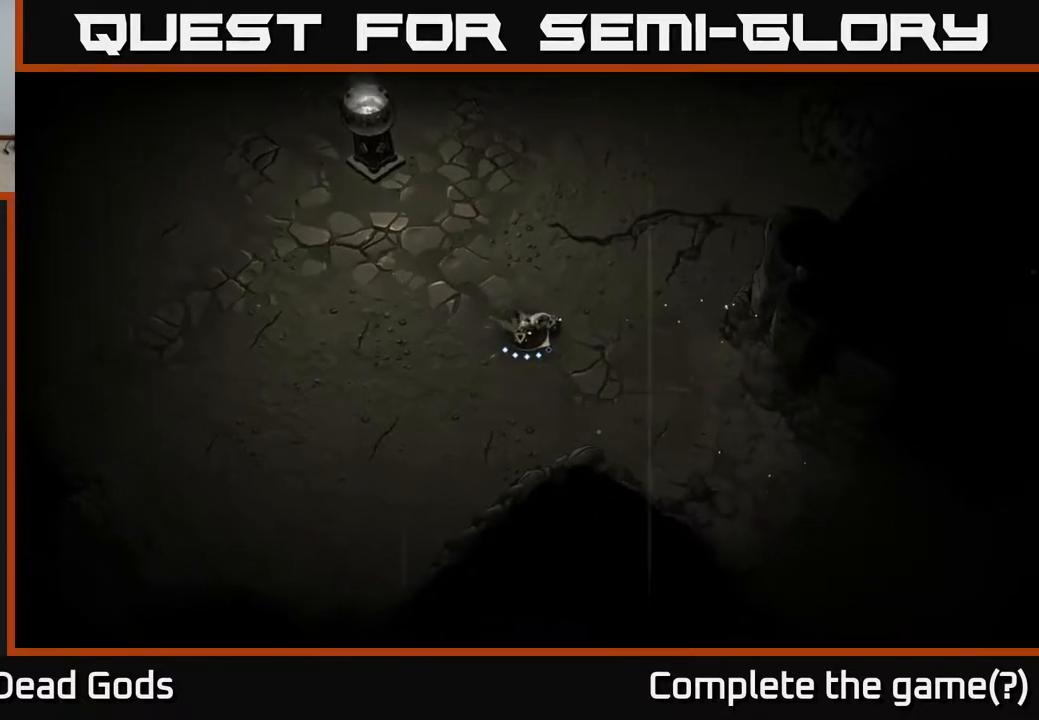
{"buttons": [], "left_stick": "down-right", "right_stick": "center", "events": []}
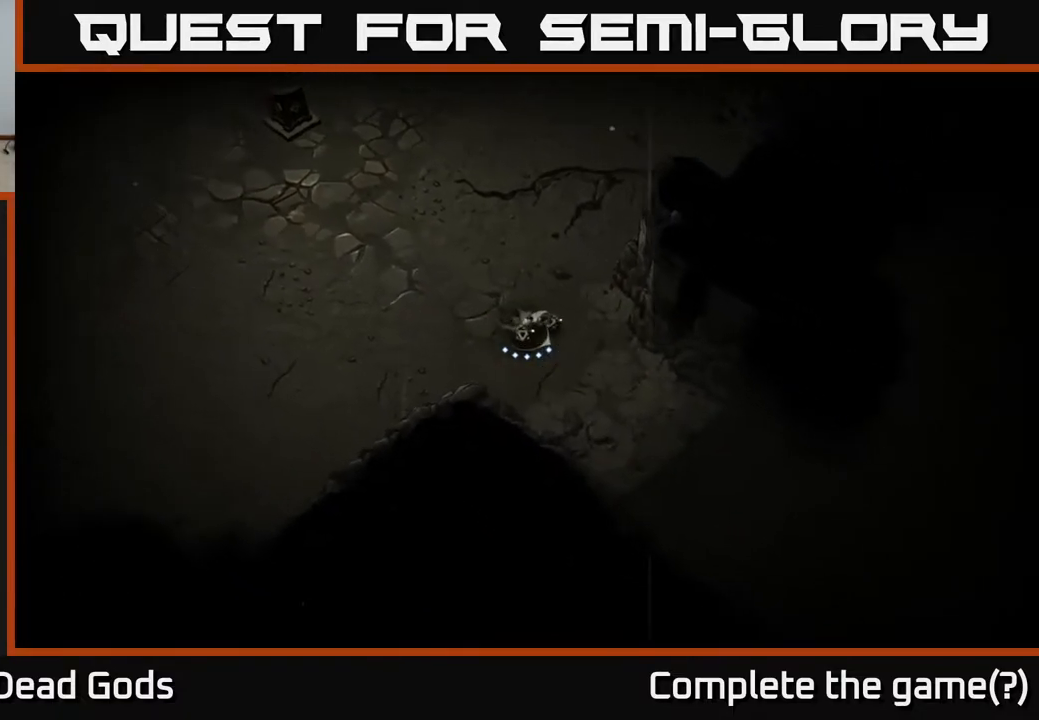
{"buttons": [], "left_stick": "down-right", "right_stick": "center", "events": []}
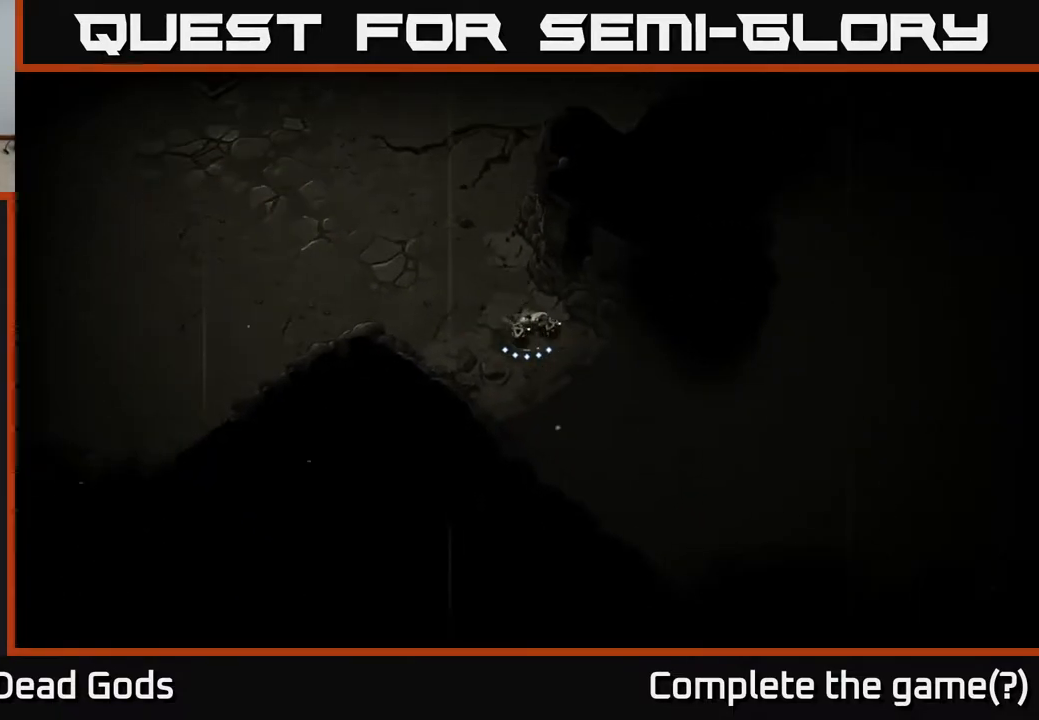
{"buttons": [], "left_stick": "down-right", "right_stick": "center", "events": []}
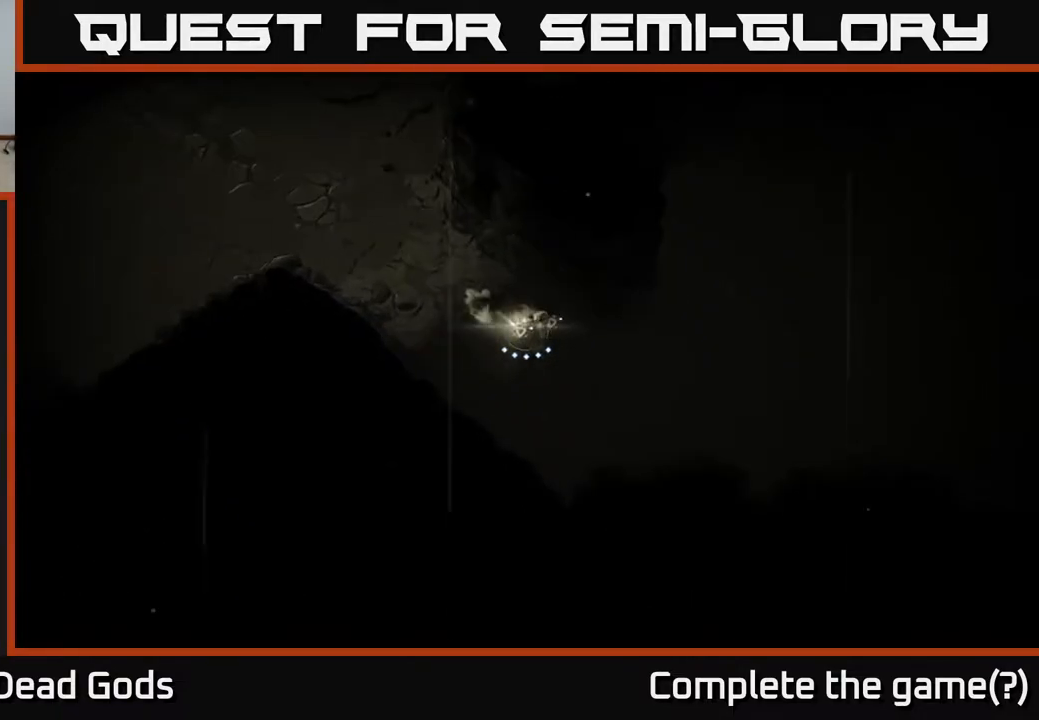
{"buttons": [], "left_stick": "right", "right_stick": "center", "events": [[200, "A", "down"], [250, "left_stick", "center"], [267, "A", "up"], [350, "left_stick", "right"]]}
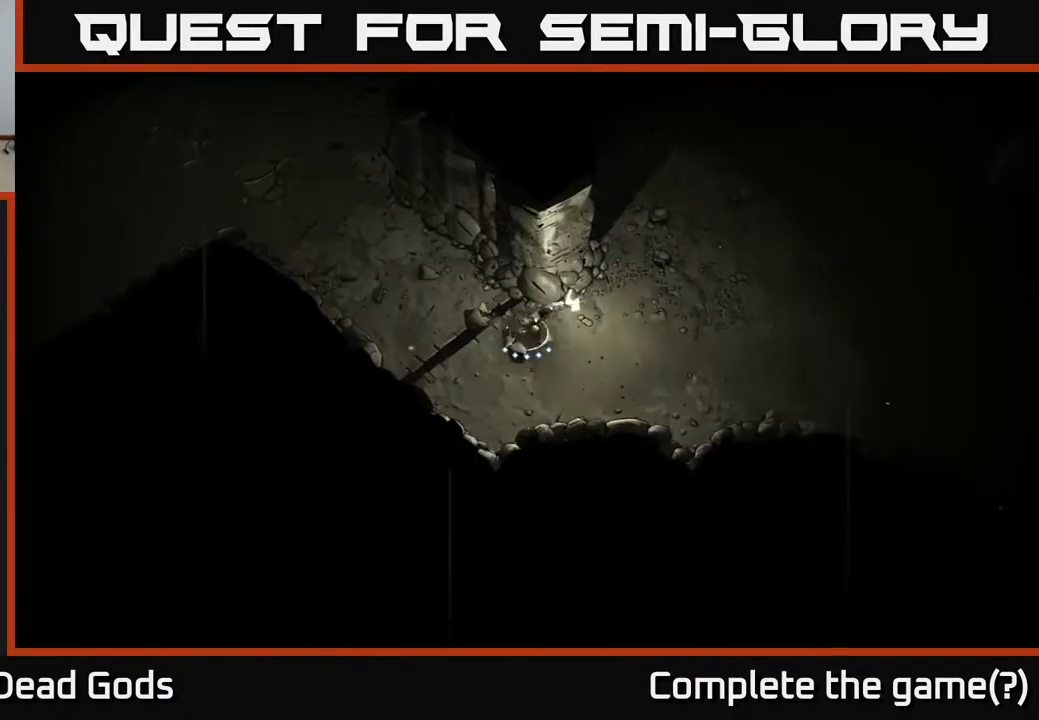
{"buttons": [], "left_stick": "up", "right_stick": "center", "events": [[350, "left_stick", "up-right"], [467, "left_stick", "up"]]}
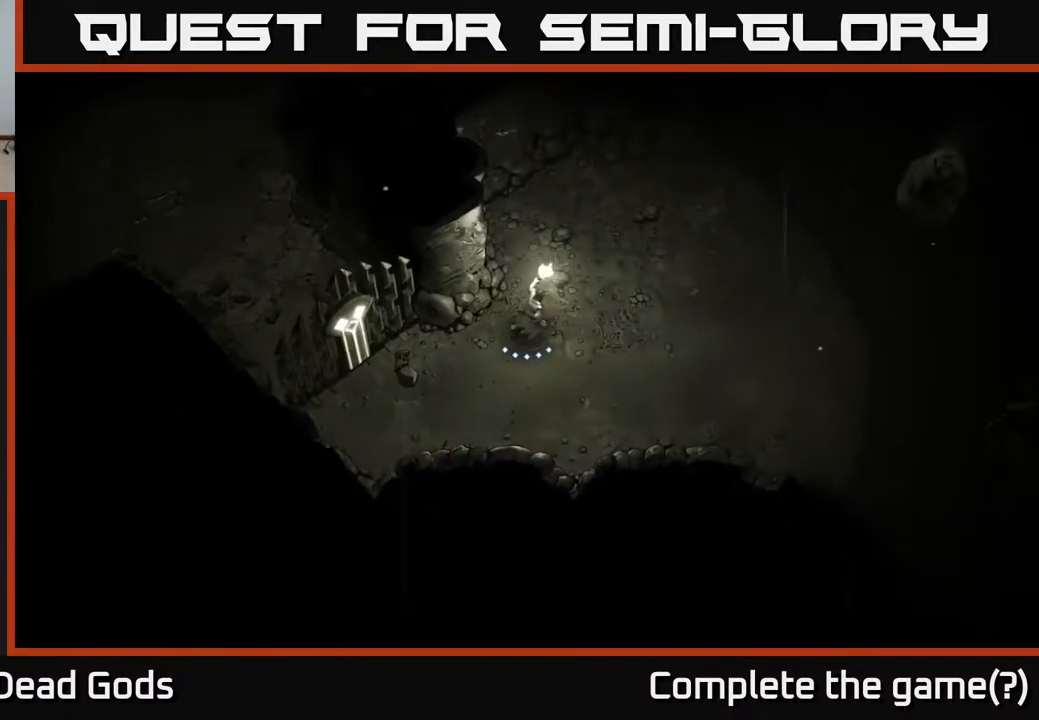
{"buttons": [], "left_stick": "up-right", "right_stick": "center", "events": [[117, "left_stick", "center"], [367, "left_stick", "right"], [483, "left_stick", "up-right"]]}
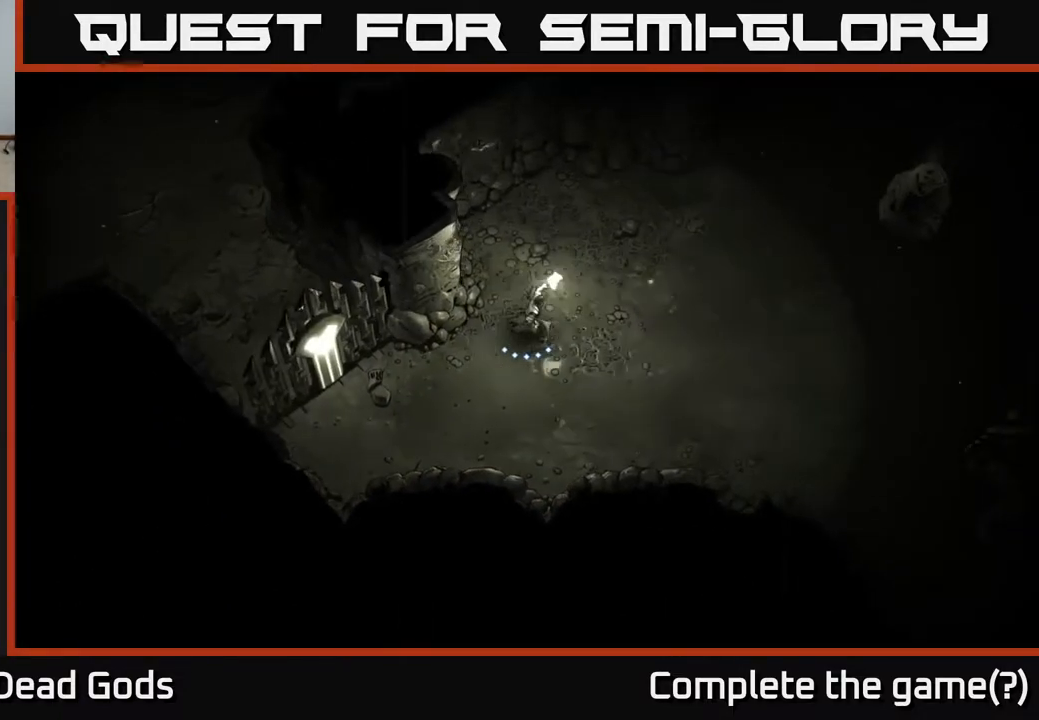
{"buttons": [], "left_stick": "up-right", "right_stick": "center", "events": []}
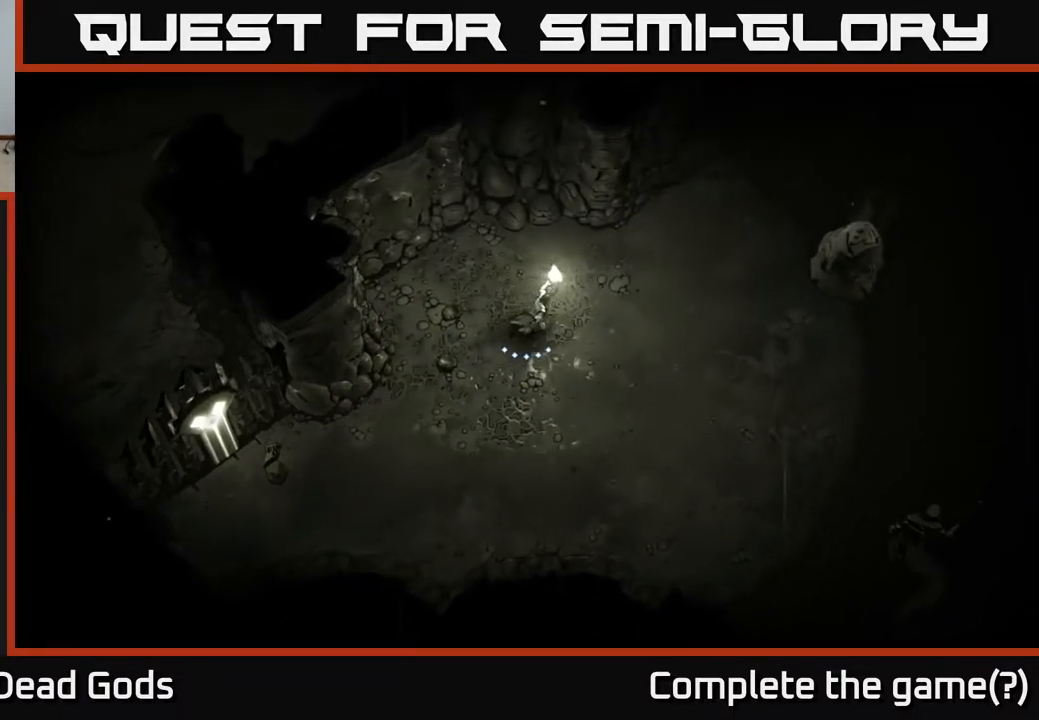
{"buttons": [], "left_stick": "center", "right_stick": "center", "events": [[83, "left_stick", "right"], [483, "left_stick", "center"]]}
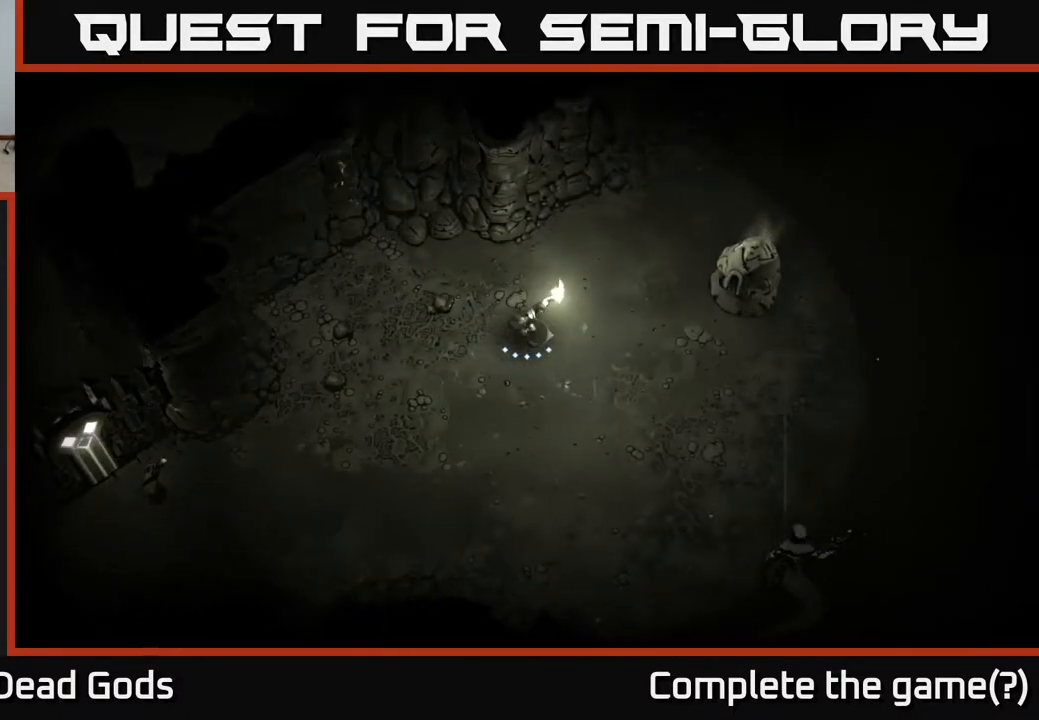
{"buttons": [], "left_stick": "center", "right_stick": "center", "events": []}
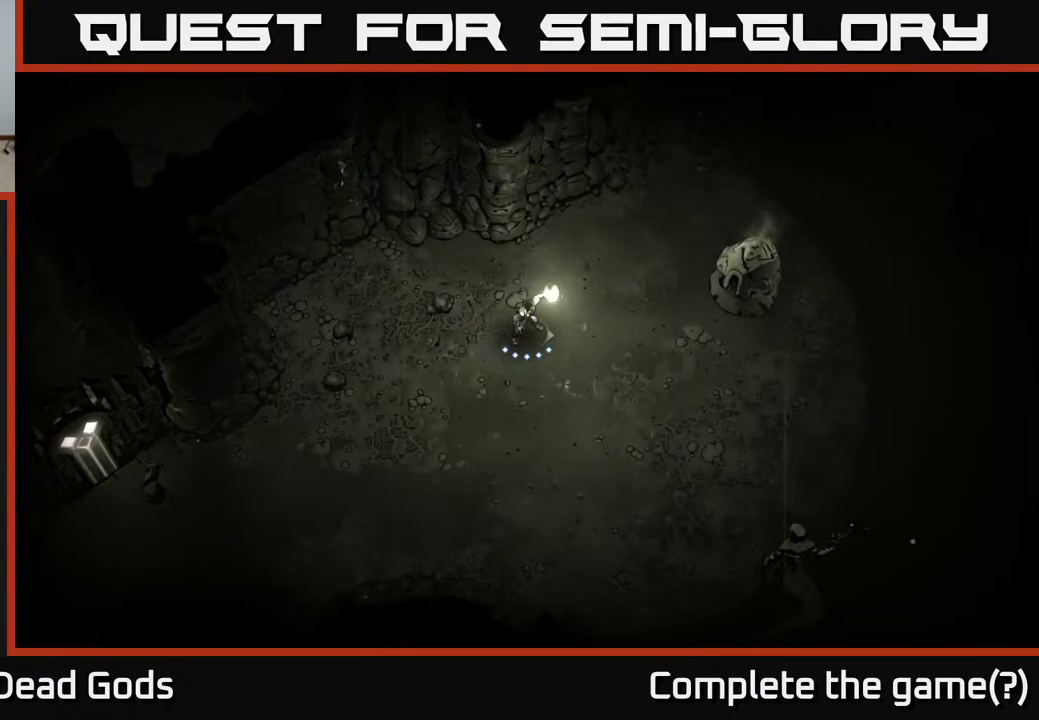
{"buttons": [], "left_stick": "right", "right_stick": "center", "events": [[333, "X", "down"], [400, "X", "up"], [400, "left_stick", "right"]]}
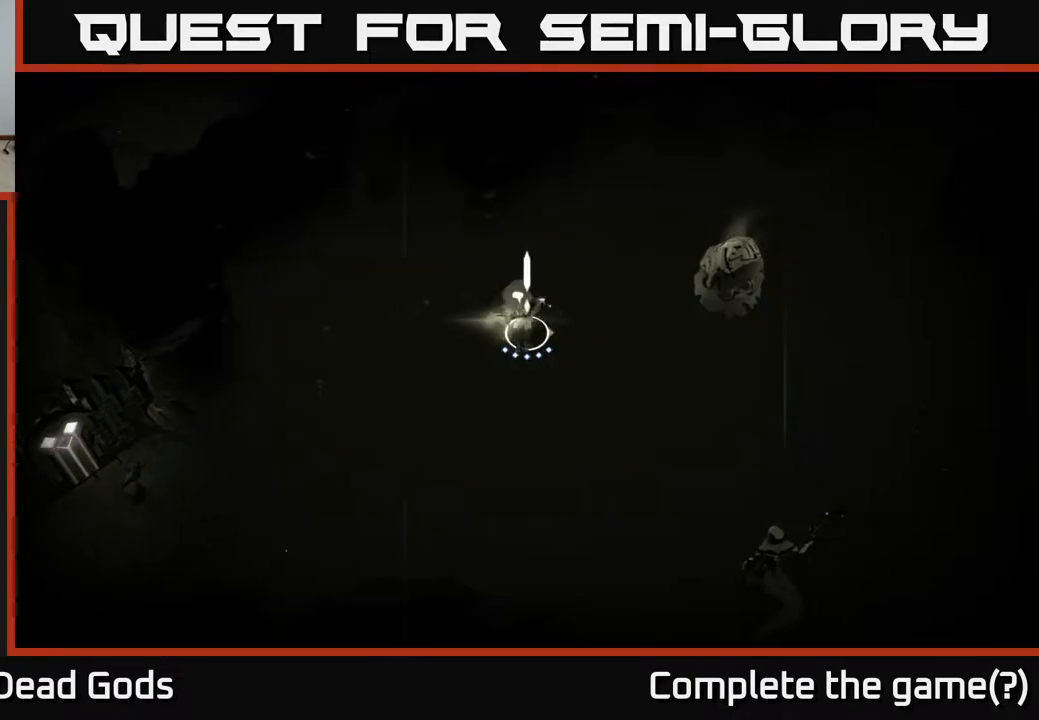
{"buttons": [], "left_stick": "right", "right_stick": "center", "events": [[17, "X", "down"], [500, "X", "up"]]}
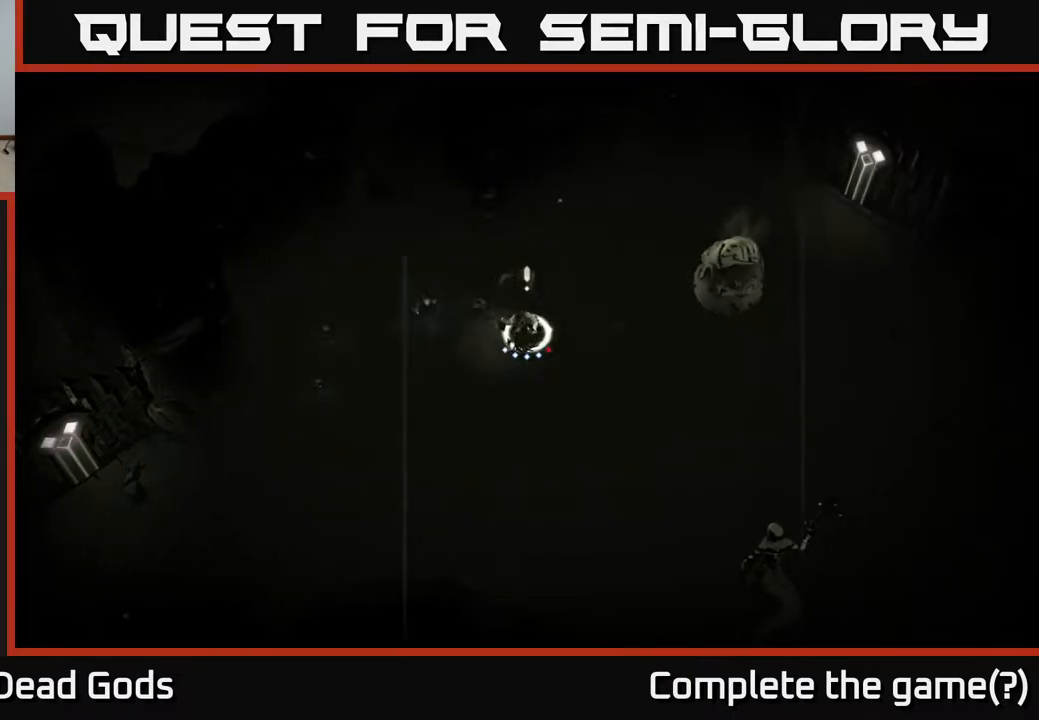
{"buttons": [], "left_stick": "right", "right_stick": "center", "events": []}
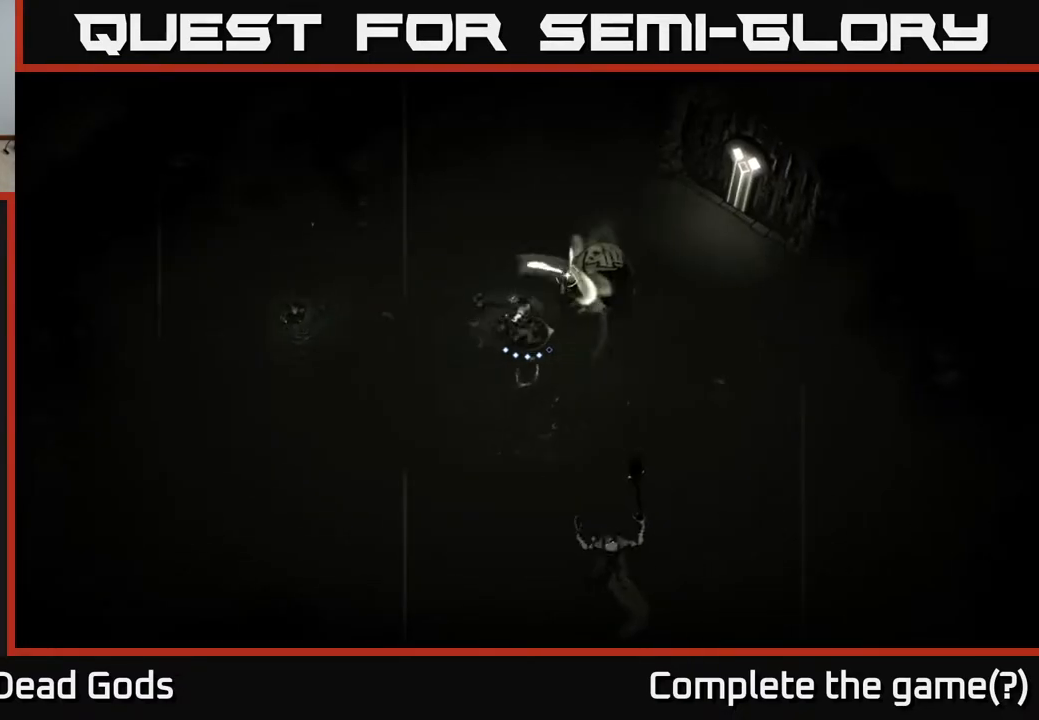
{"buttons": [], "left_stick": "up-right", "right_stick": "center", "events": [[167, "left_stick", "up-right"], [250, "X", "down"], [367, "X", "up"]]}
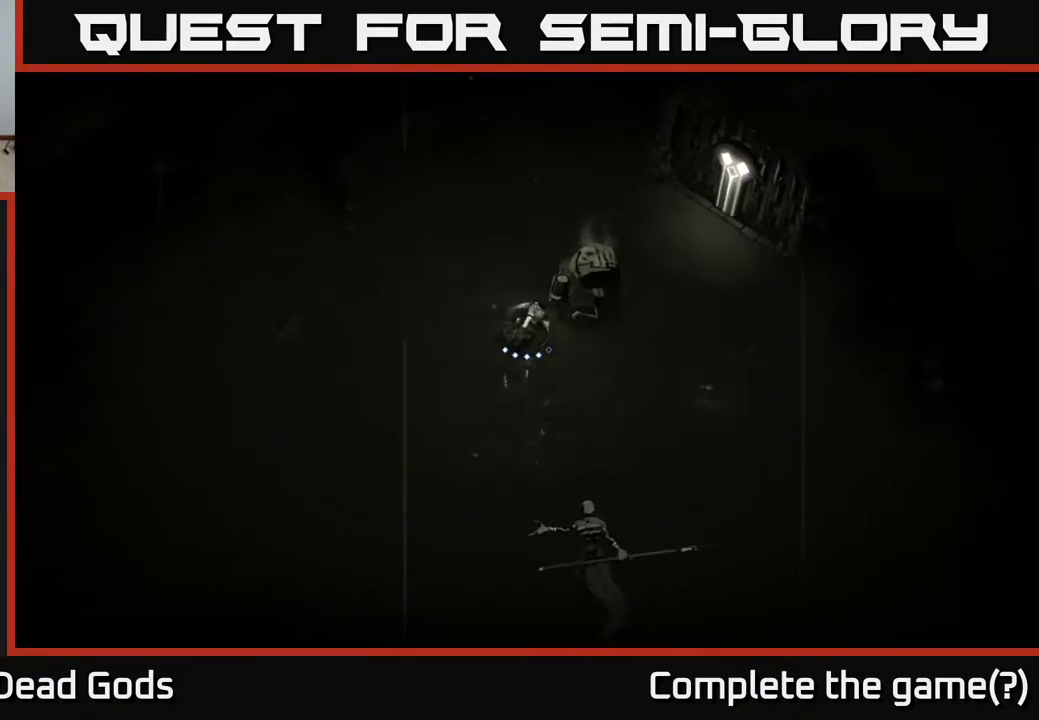
{"buttons": [], "left_stick": "up-right", "right_stick": "center", "events": [[217, "left_stick", "right"], [400, "X", "down"], [483, "X", "up"], [483, "left_stick", "up-right"]]}
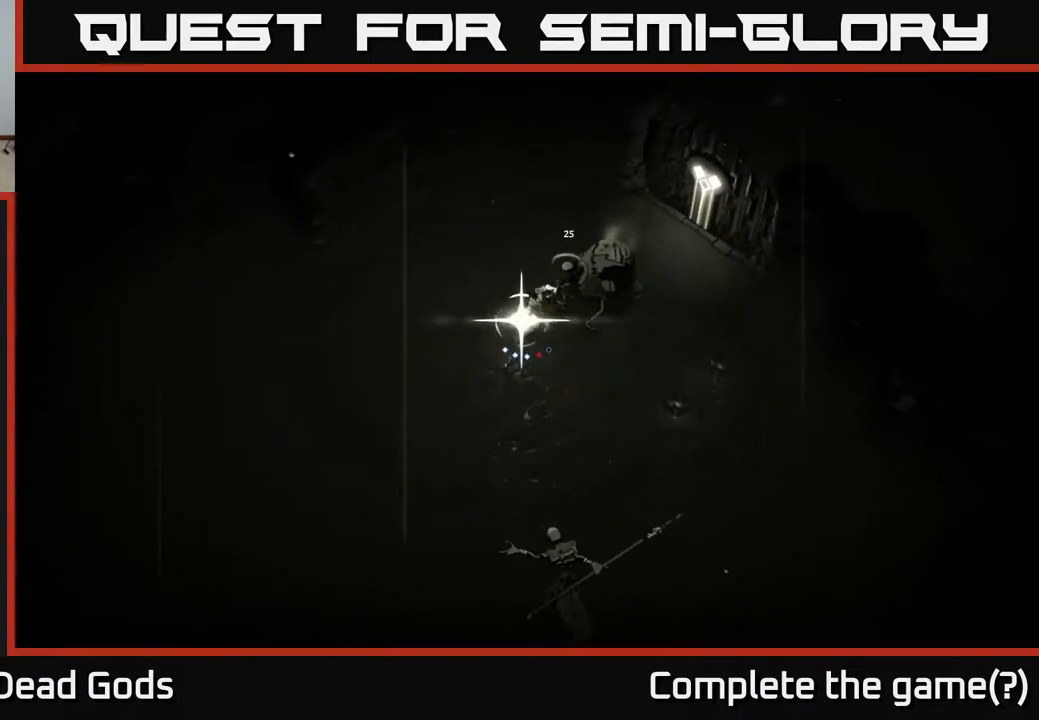
{"buttons": [], "left_stick": "center", "right_stick": "center", "events": [[350, "X", "down"], [383, "left_stick", "center"], [467, "X", "up"]]}
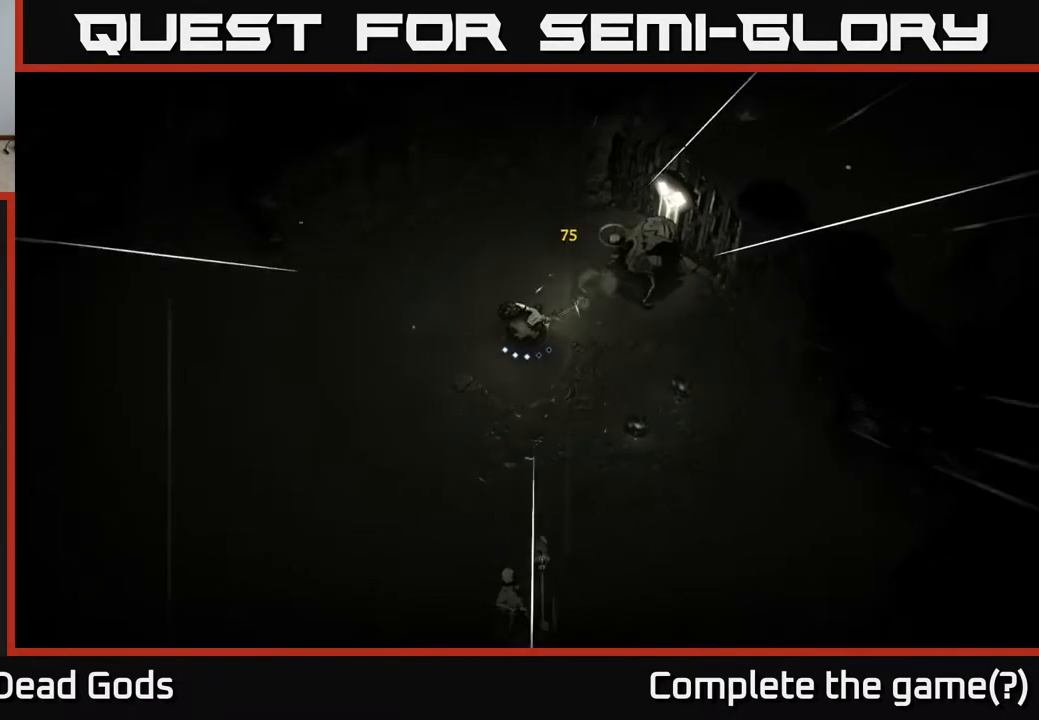
{"buttons": [], "left_stick": "left", "right_stick": "center", "events": [[500, "left_stick", "left"]]}